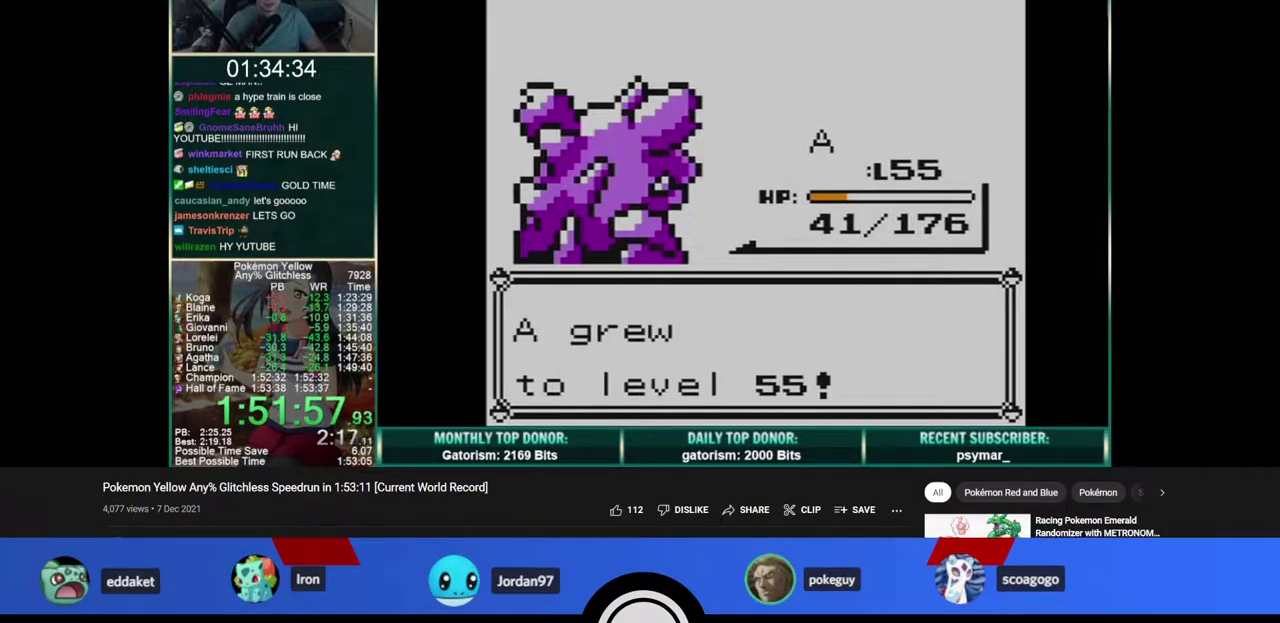
Gameplay with a controller; each line is a JSON object with the inputs held at the frame after it. "events" lists button and stick changes between this image and that frame as [ms after this image, input, new state], when the widget could be followed in between. Not read: L3 R3 left_stick right_stick.
{"buttons": [], "events": []}
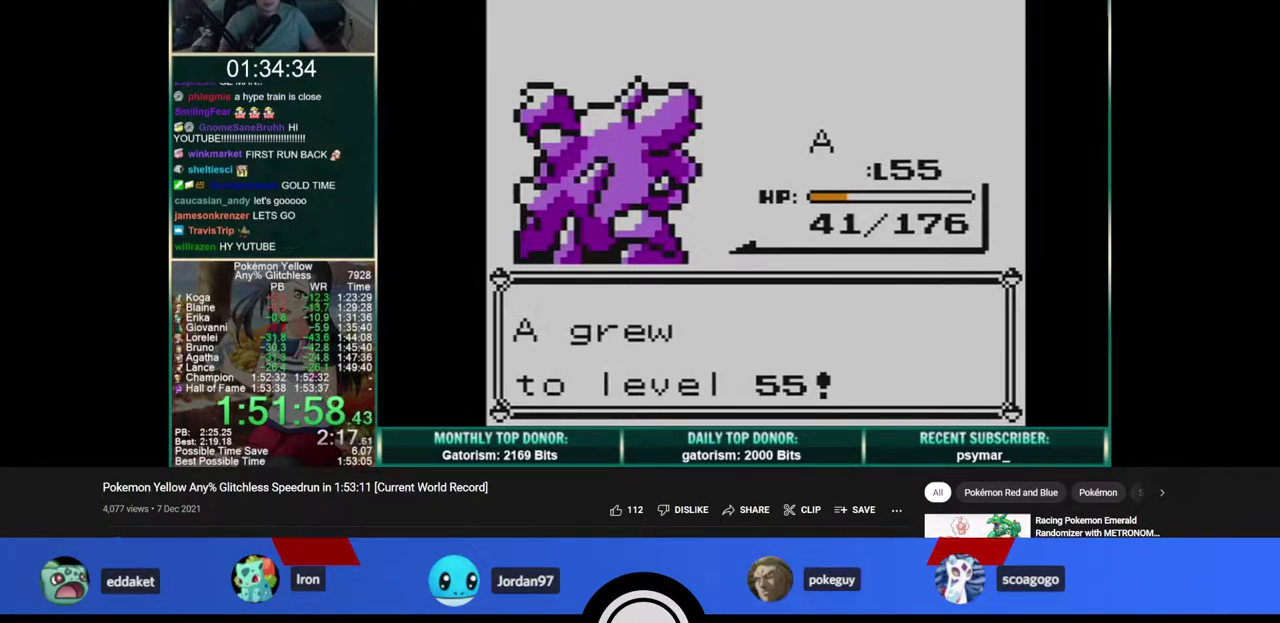
{"buttons": ["A", "B"], "events": [[83, "A", "down"], [100, "B", "down"], [167, "B", "up"], [217, "B", "down"], [283, "B", "up"], [333, "B", "down"], [417, "B", "up"], [467, "B", "down"]]}
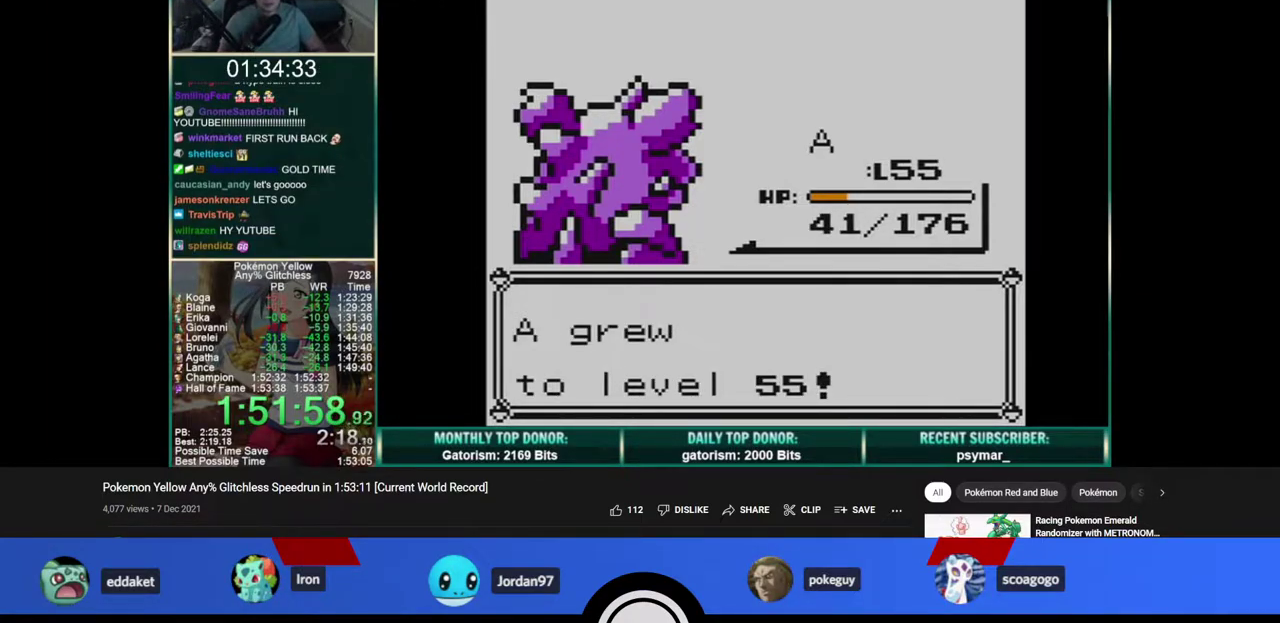
{"buttons": ["A"], "events": [[183, "B", "up"], [250, "B", "down"], [333, "B", "up"], [383, "B", "down"], [433, "A", "up"], [467, "B", "up"], [483, "A", "down"]]}
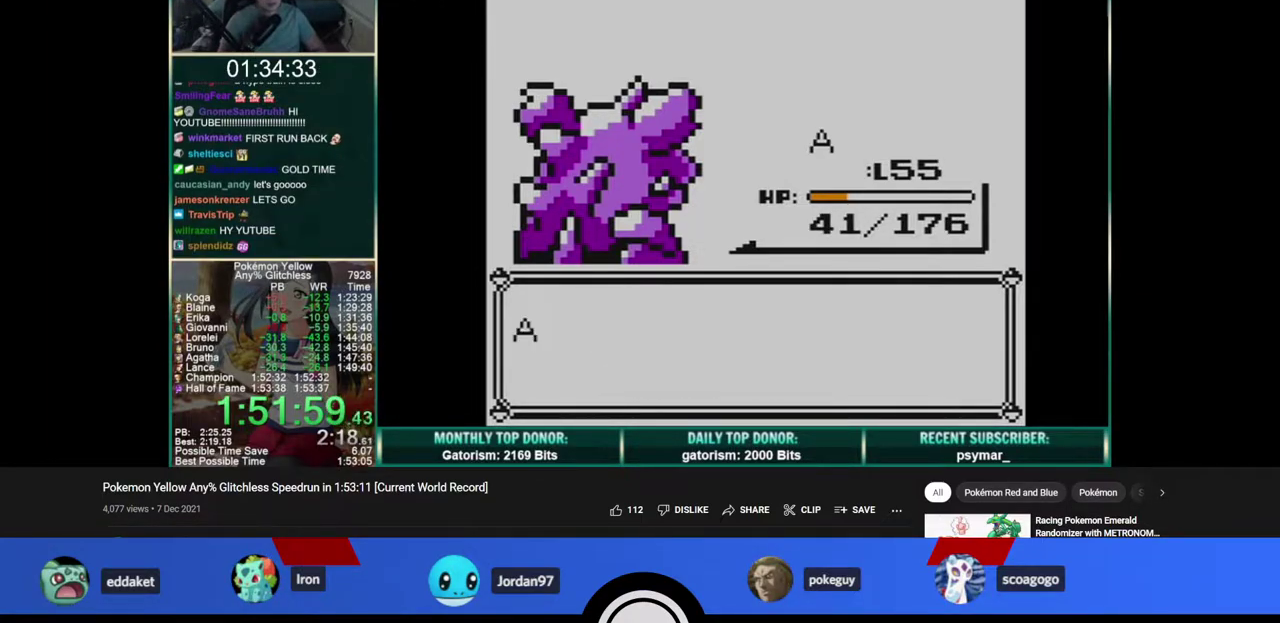
{"buttons": ["B"], "events": [[17, "B", "down"], [50, "A", "up"], [100, "B", "up"], [117, "A", "down"], [167, "B", "down"], [183, "A", "up"], [233, "B", "up"], [250, "A", "down"], [317, "A", "up"], [317, "B", "down"], [383, "A", "down"], [383, "B", "up"], [450, "A", "up"], [450, "B", "down"]]}
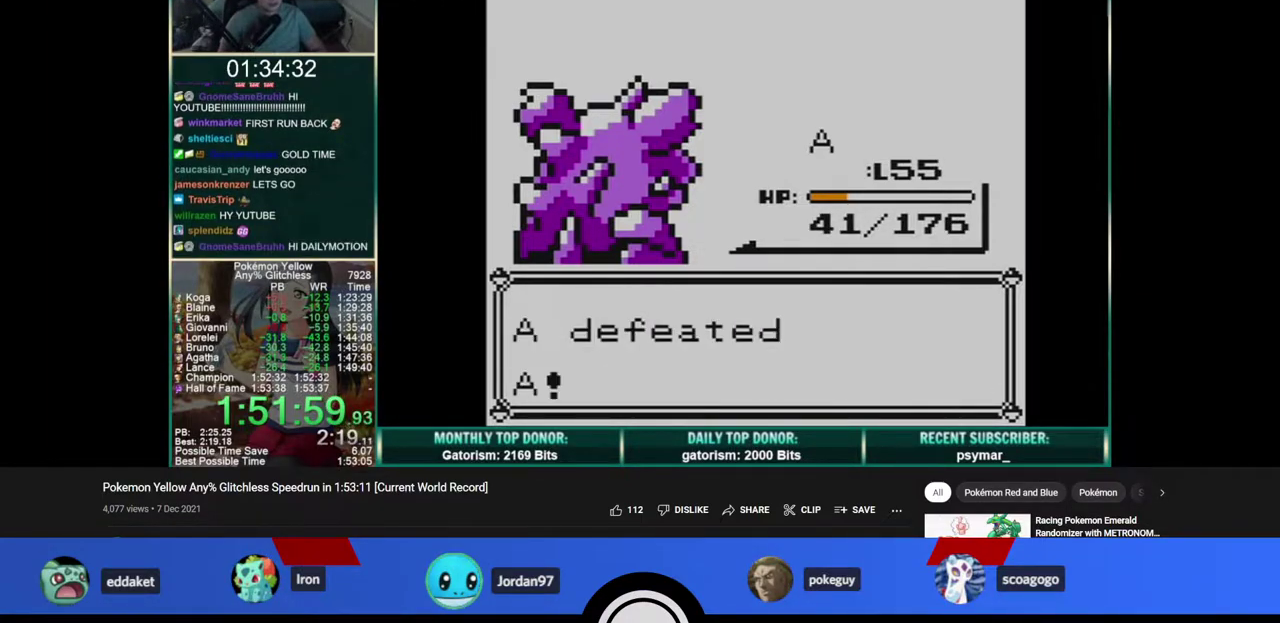
{"buttons": [], "events": [[17, "A", "down"], [33, "B", "up"], [83, "A", "up"], [83, "B", "down"], [150, "A", "down"], [167, "B", "up"], [217, "B", "down"], [233, "A", "up"], [283, "A", "down"], [300, "B", "up"], [367, "A", "up"], [367, "B", "down"], [433, "A", "down"], [433, "B", "up"], [500, "A", "up"]]}
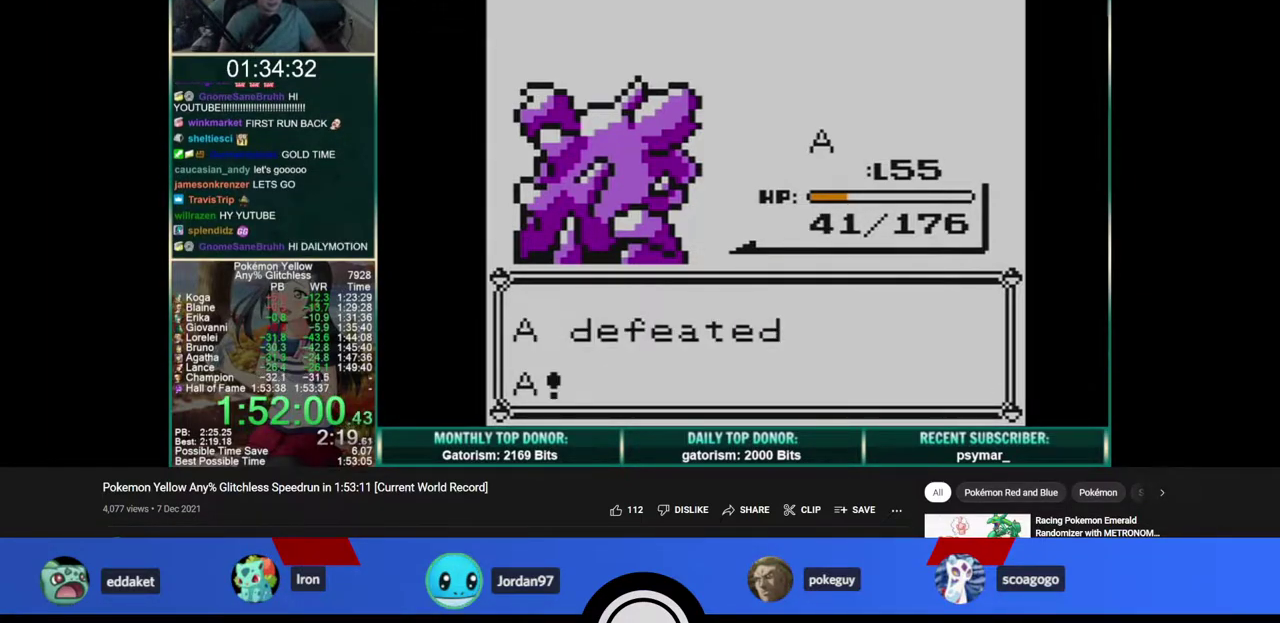
{"buttons": ["A"], "events": [[17, "B", "down"], [67, "A", "down"], [83, "B", "up"], [133, "A", "up"], [150, "B", "down"], [200, "A", "down"], [217, "B", "up"], [283, "A", "up"], [283, "B", "down"], [333, "A", "down"], [350, "B", "up"], [417, "A", "up"], [433, "B", "down"], [467, "A", "down"], [500, "B", "up"]]}
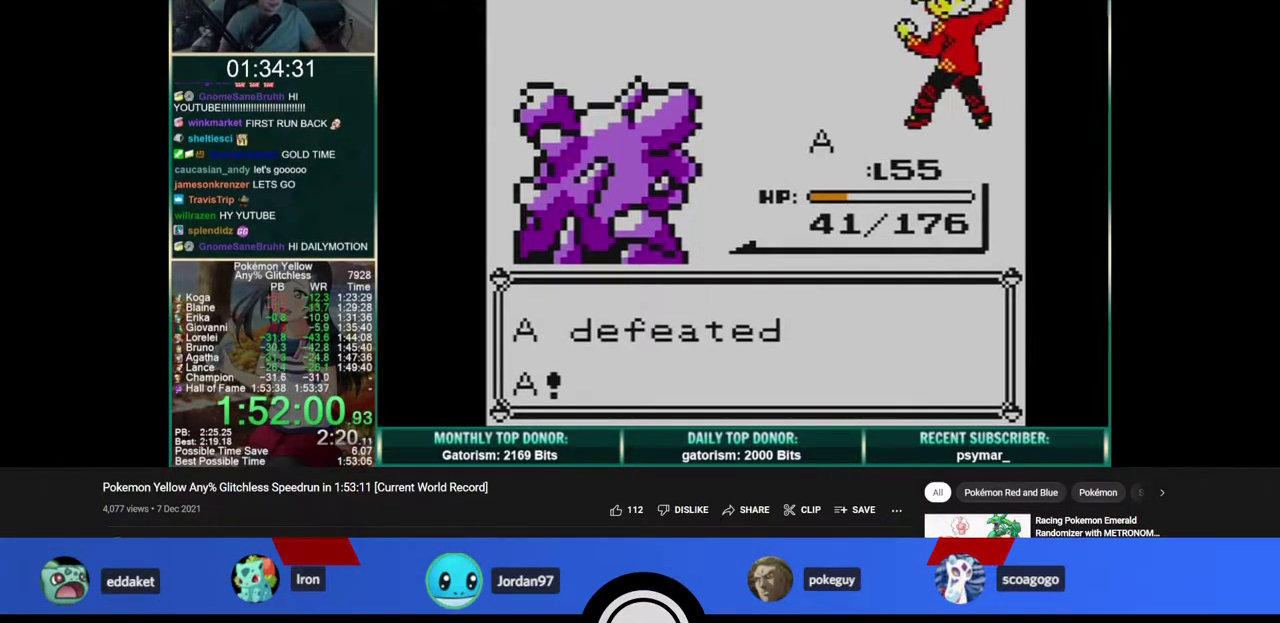
{"buttons": ["B"], "events": [[50, "A", "up"], [67, "B", "down"], [117, "A", "down"], [133, "B", "up"], [183, "A", "up"], [200, "B", "down"], [250, "A", "down"], [267, "B", "up"], [333, "A", "up"], [333, "B", "down"], [400, "A", "down"], [417, "B", "up"], [467, "A", "up"], [483, "B", "down"]]}
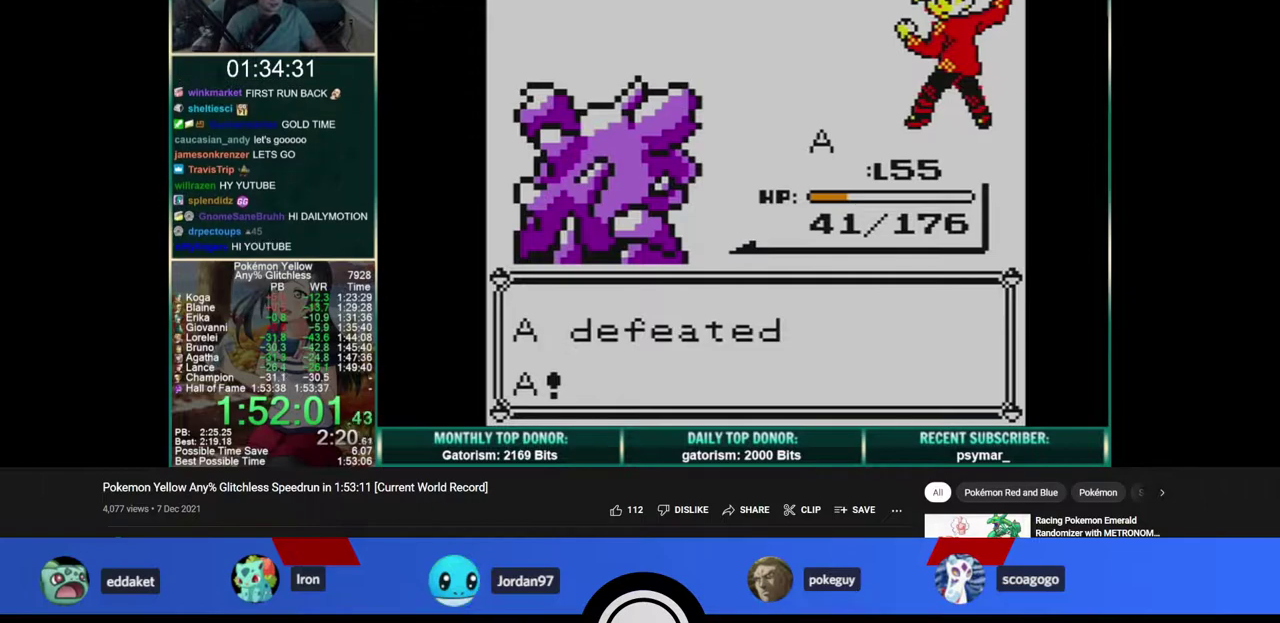
{"buttons": ["A"], "events": [[33, "A", "down"], [50, "B", "up"], [117, "A", "up"], [117, "B", "down"], [167, "A", "down"], [200, "B", "up"], [250, "A", "up"], [250, "B", "down"], [333, "A", "down"], [350, "B", "up"], [400, "A", "up"], [400, "B", "down"], [467, "A", "down"], [483, "B", "up"]]}
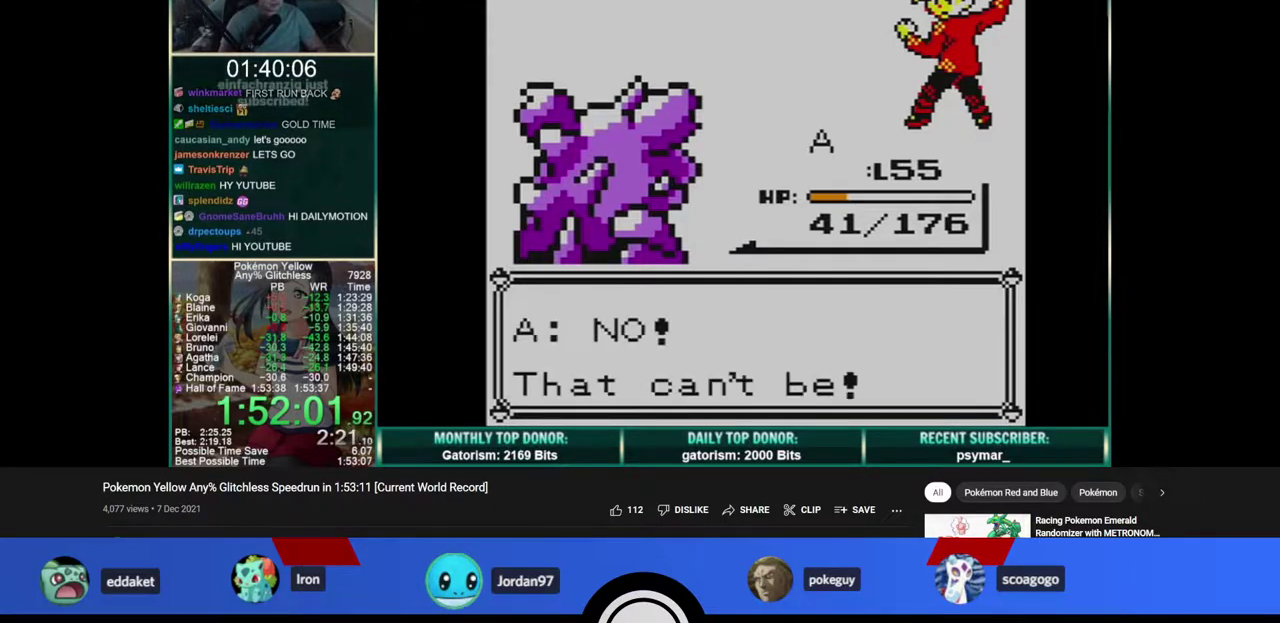
{"buttons": ["B"], "events": [[50, "A", "up"], [50, "B", "down"], [100, "A", "down"], [133, "B", "up"], [183, "A", "up"], [200, "B", "down"], [250, "A", "down"], [283, "B", "up"], [333, "A", "up"], [350, "B", "down"], [400, "A", "down"], [433, "B", "up"], [467, "A", "up"], [500, "B", "down"]]}
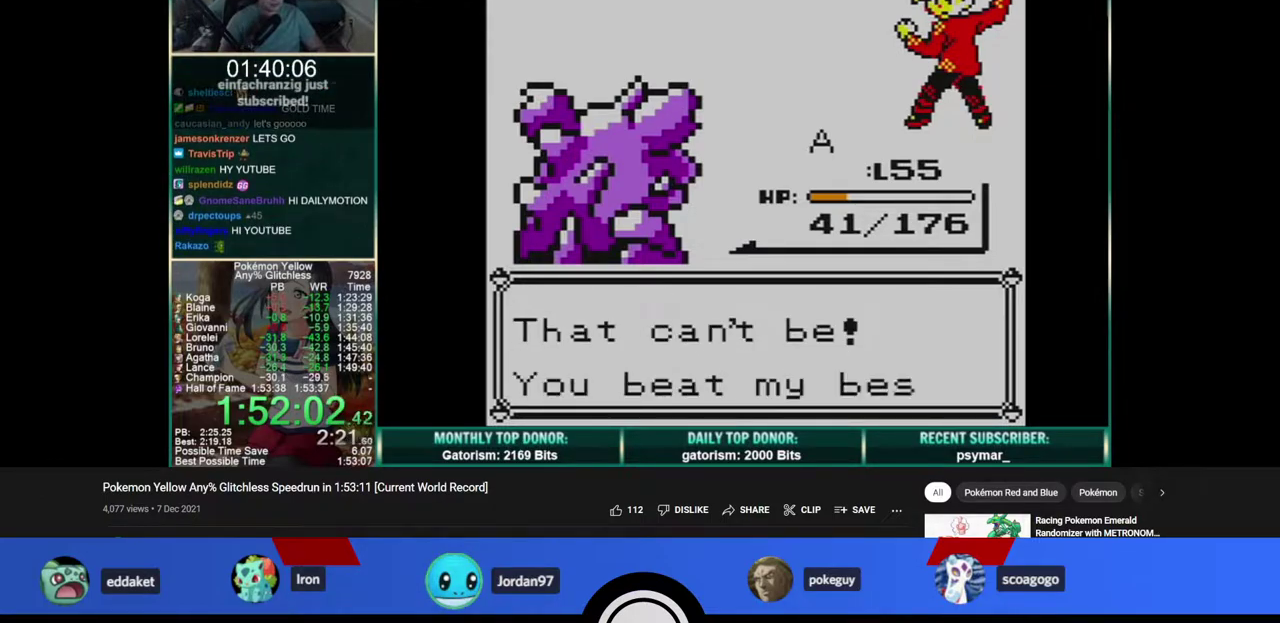
{"buttons": ["A"], "events": [[33, "A", "down"], [67, "B", "up"], [117, "A", "up"], [133, "B", "down"], [183, "A", "down"], [200, "B", "up"], [267, "A", "up"], [283, "B", "down"], [333, "A", "down"], [350, "B", "up"], [400, "A", "up"], [417, "B", "down"], [483, "A", "down"], [500, "B", "up"]]}
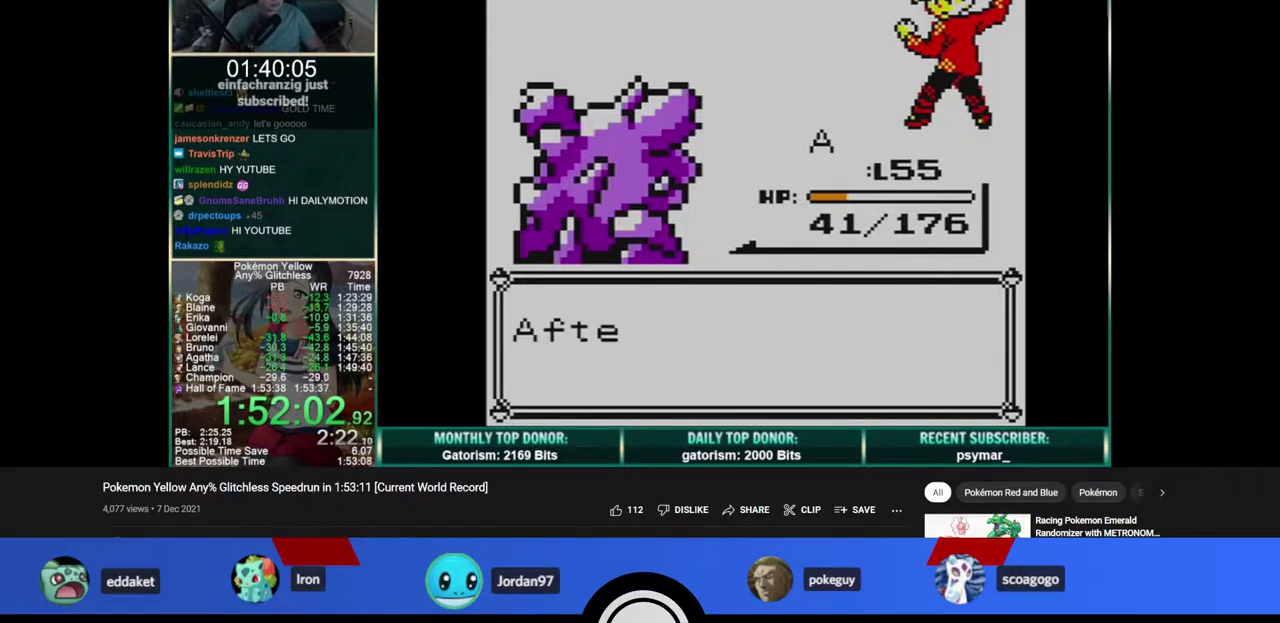
{"buttons": ["B"], "events": [[50, "A", "up"], [67, "B", "down"], [117, "A", "down"], [150, "B", "up"], [200, "A", "up"], [217, "B", "down"], [267, "A", "down"], [283, "B", "up"], [350, "A", "up"], [367, "B", "down"], [417, "A", "down"], [433, "B", "up"], [500, "A", "up"], [500, "B", "down"]]}
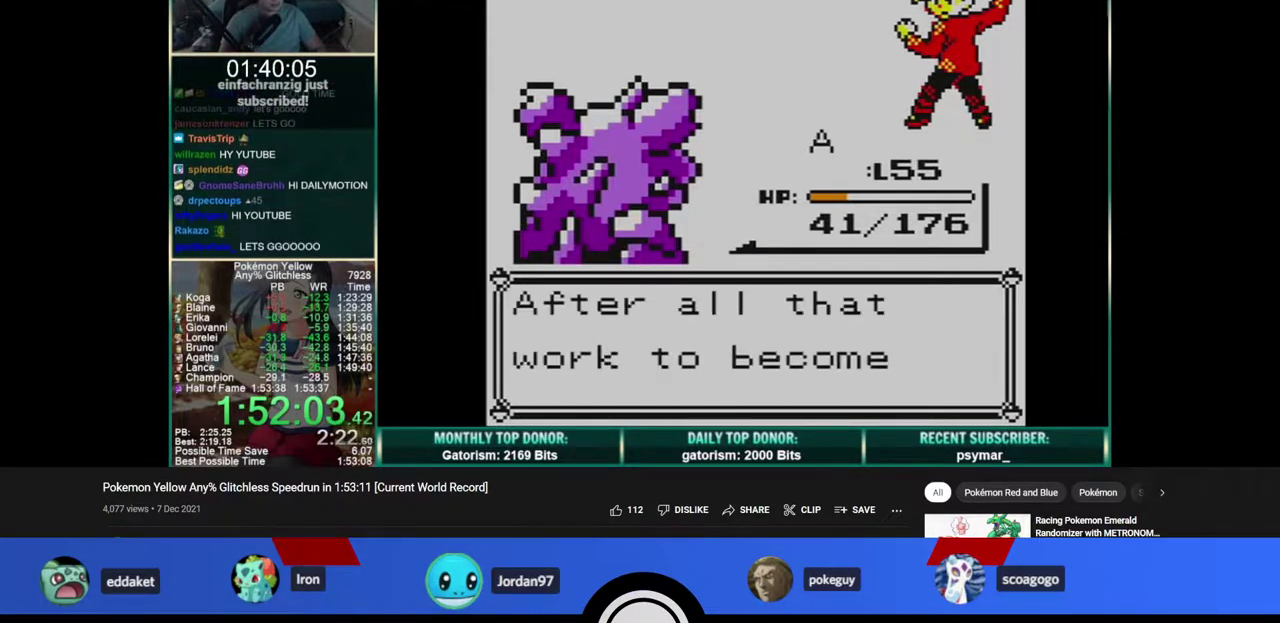
{"buttons": ["B"], "events": [[67, "A", "down"], [83, "B", "up"], [150, "A", "up"], [150, "B", "down"], [217, "A", "down"], [233, "B", "up"], [300, "A", "up"], [300, "B", "down"], [367, "A", "down"], [367, "B", "up"], [450, "A", "up"], [450, "B", "down"]]}
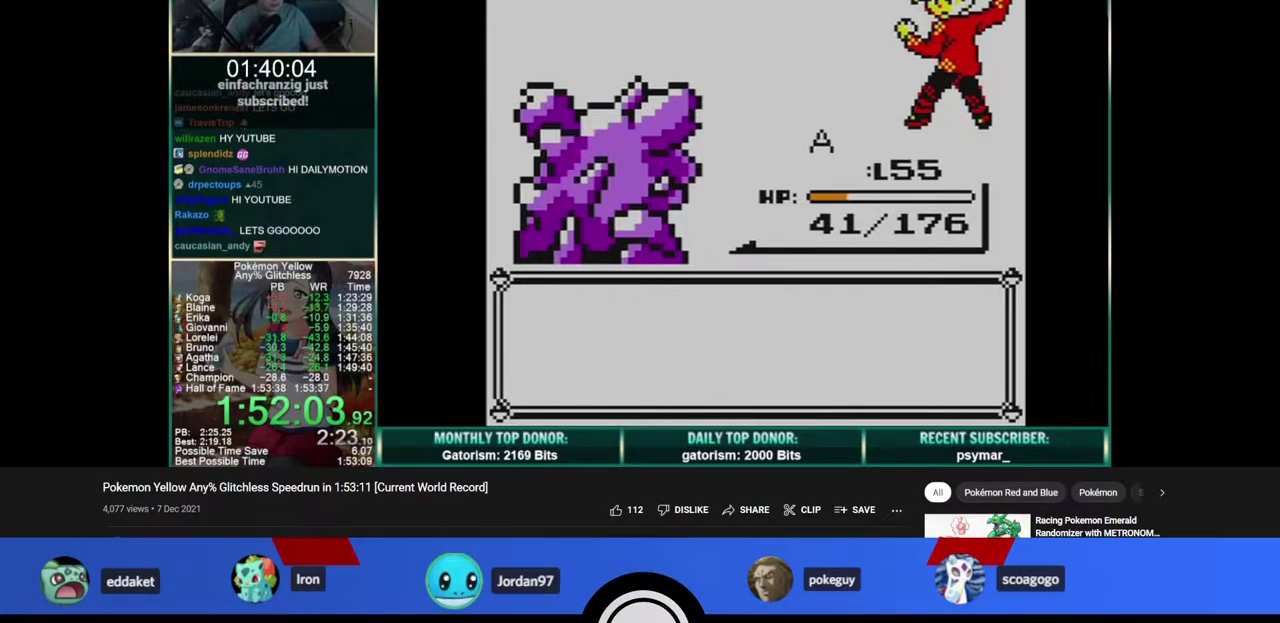
{"buttons": ["A"], "events": [[17, "A", "down"], [17, "B", "up"], [100, "A", "up"], [100, "B", "down"], [167, "A", "down"], [167, "B", "up"], [250, "A", "up"], [250, "B", "down"], [300, "A", "down"], [317, "B", "up"], [400, "A", "up"], [400, "B", "down"], [450, "A", "down"], [467, "B", "up"]]}
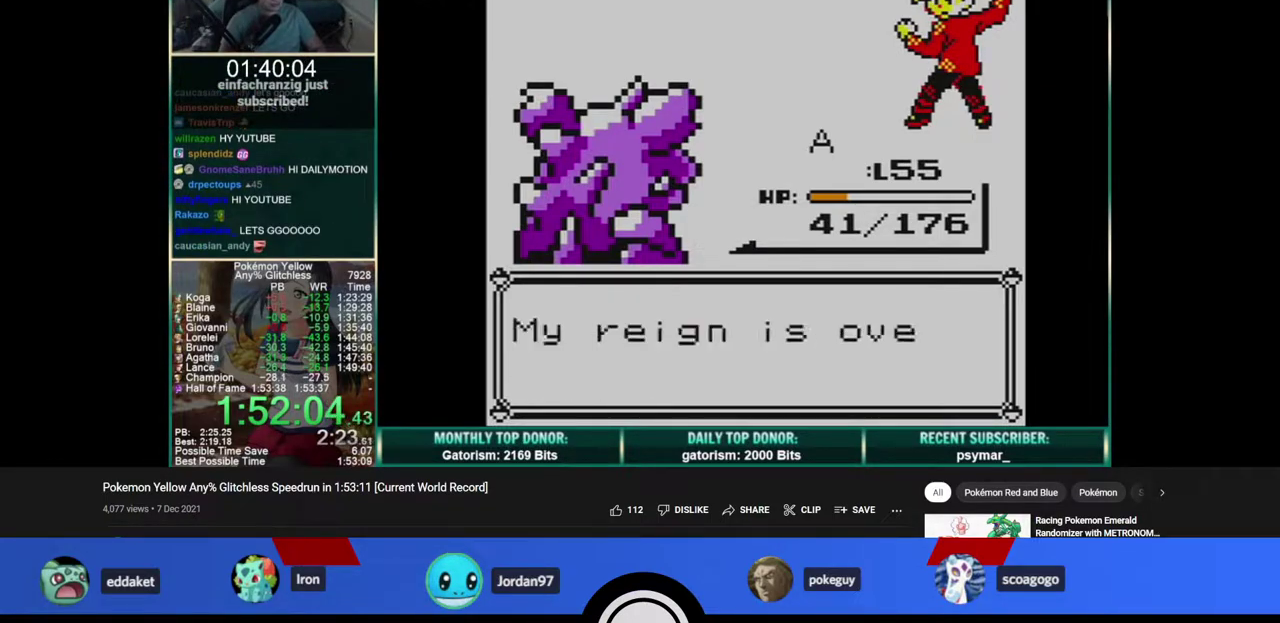
{"buttons": ["B"], "events": [[33, "A", "up"], [33, "B", "down"], [100, "A", "down"], [117, "B", "up"], [183, "A", "up"], [200, "B", "down"], [250, "A", "down"], [267, "B", "up"], [333, "A", "up"], [350, "B", "down"], [400, "A", "down"], [417, "B", "up"], [483, "A", "up"], [483, "B", "down"]]}
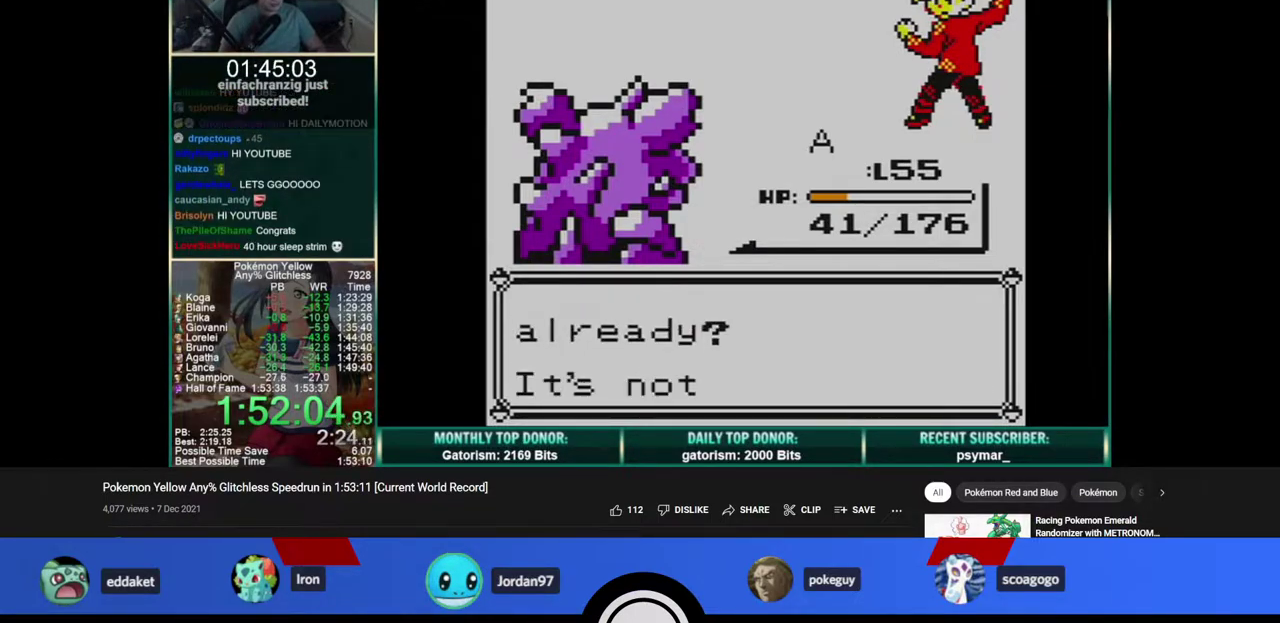
{"buttons": ["A", "B"], "events": [[50, "A", "down"], [67, "B", "up"], [133, "A", "up"], [150, "B", "down"], [200, "A", "down"], [217, "B", "up"], [283, "A", "up"], [300, "B", "down"], [350, "A", "down"], [367, "B", "up"], [433, "A", "up"], [433, "B", "down"], [500, "A", "down"]]}
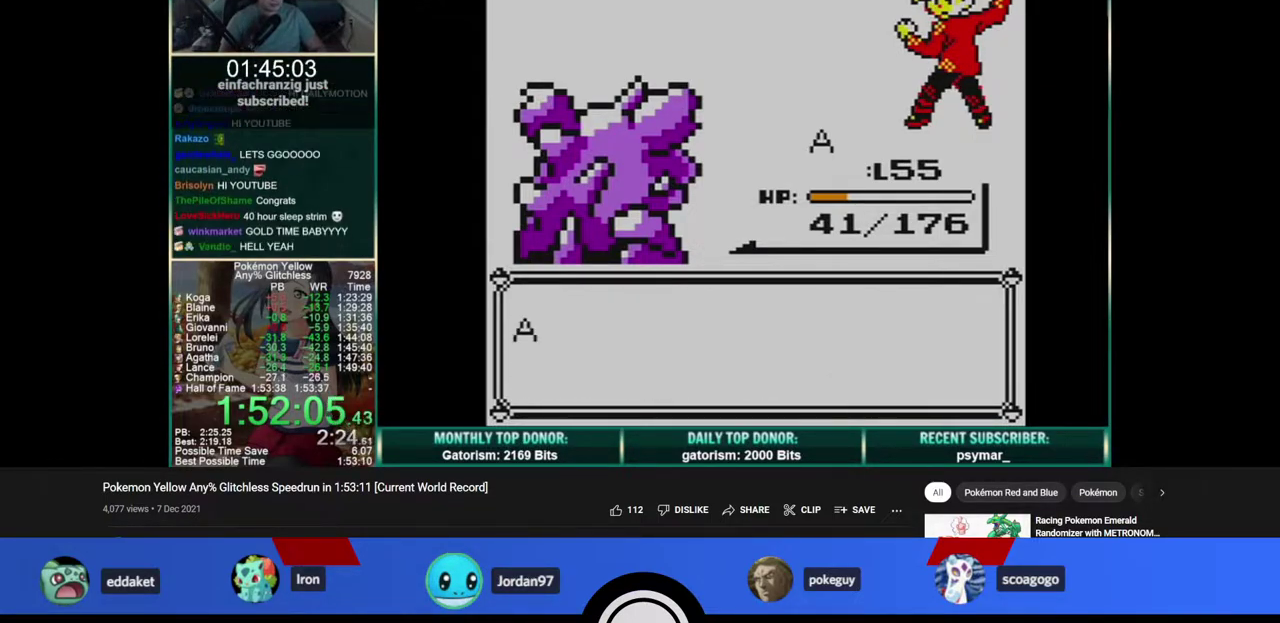
{"buttons": [], "events": [[17, "B", "up"], [83, "A", "up"], [83, "B", "down"], [133, "A", "down"], [167, "B", "up"], [217, "A", "up"], [233, "B", "down"], [283, "A", "down"], [300, "B", "up"], [367, "A", "up"], [367, "B", "down"], [417, "A", "down"], [417, "B", "up"], [500, "A", "up"]]}
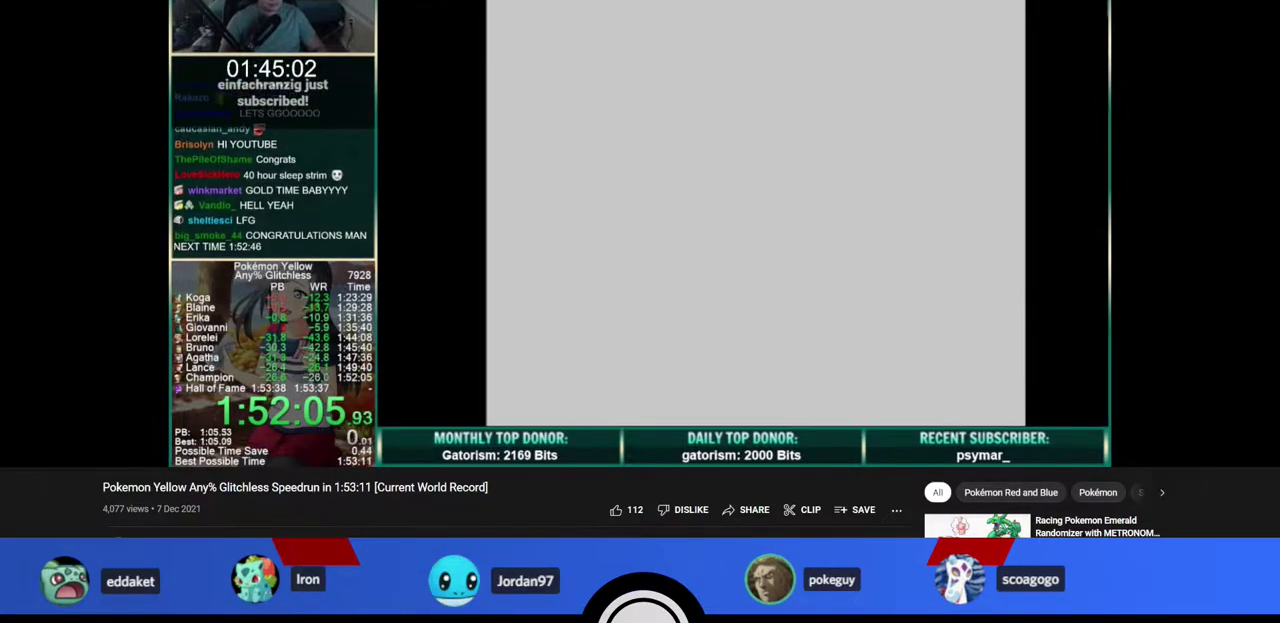
{"buttons": [], "events": []}
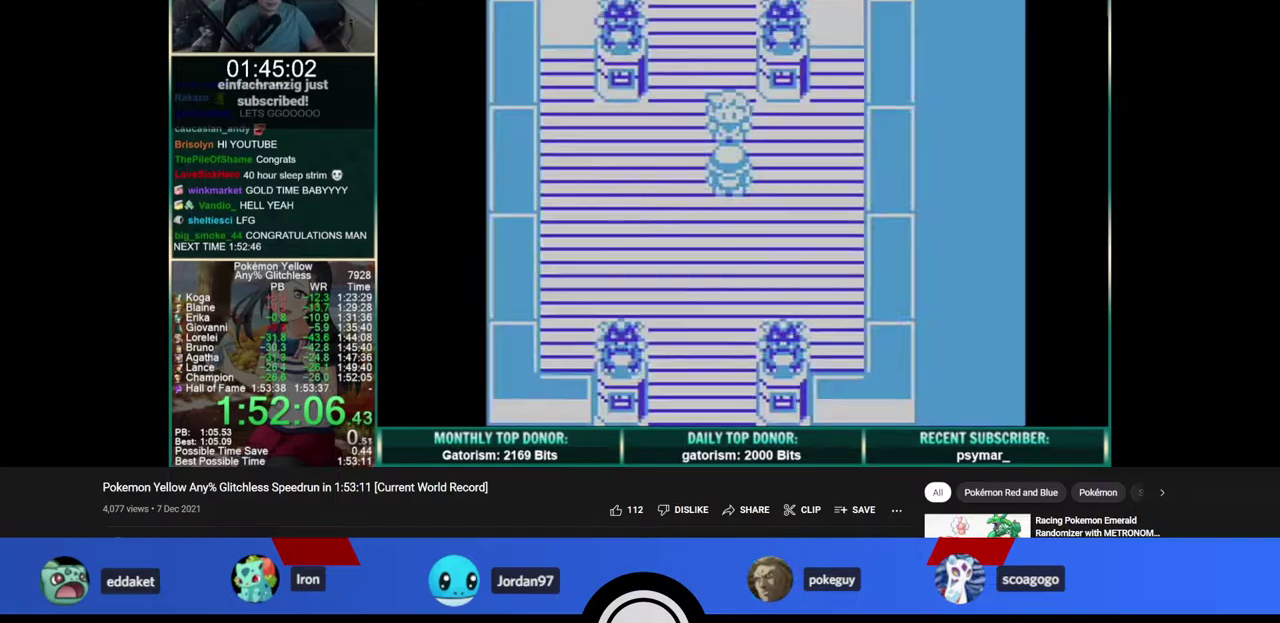
{"buttons": ["A", "B"], "events": [[350, "B", "down"], [383, "A", "down"], [433, "B", "up"], [450, "A", "up"], [483, "B", "down"], [500, "A", "down"]]}
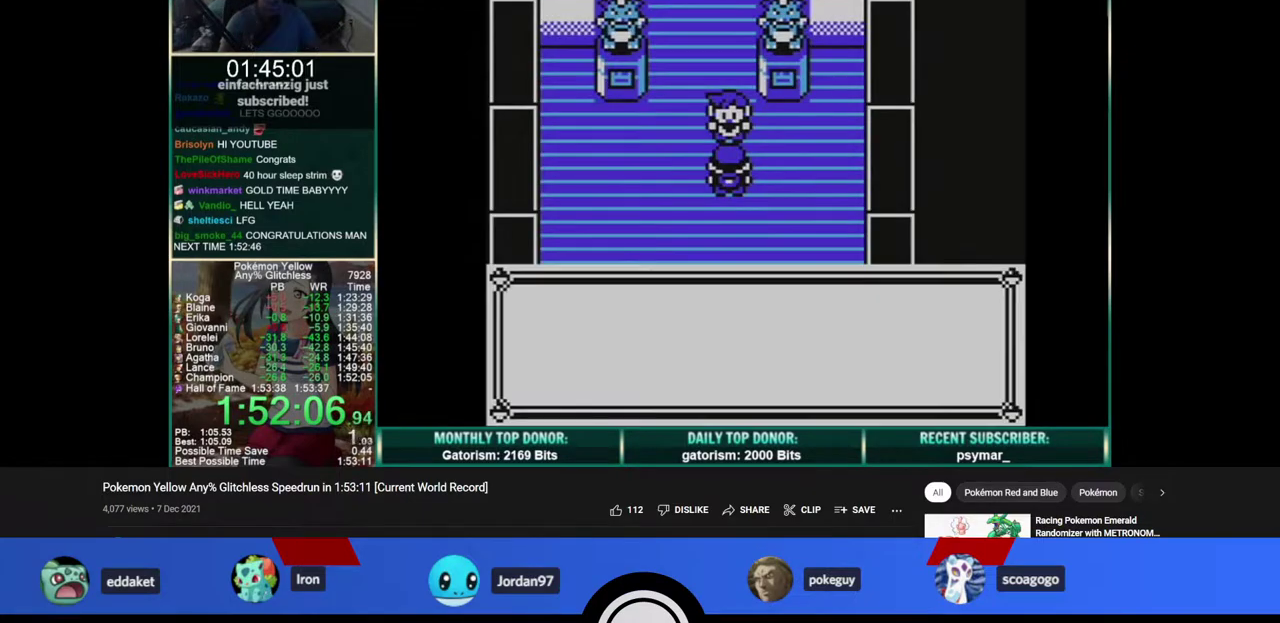
{"buttons": ["A"], "events": [[50, "B", "up"], [83, "A", "up"], [117, "B", "down"], [133, "A", "down"], [200, "B", "up"], [217, "A", "up"], [250, "B", "down"], [267, "A", "down"], [333, "B", "up"], [367, "A", "up"], [400, "B", "down"], [433, "A", "down"], [467, "B", "up"]]}
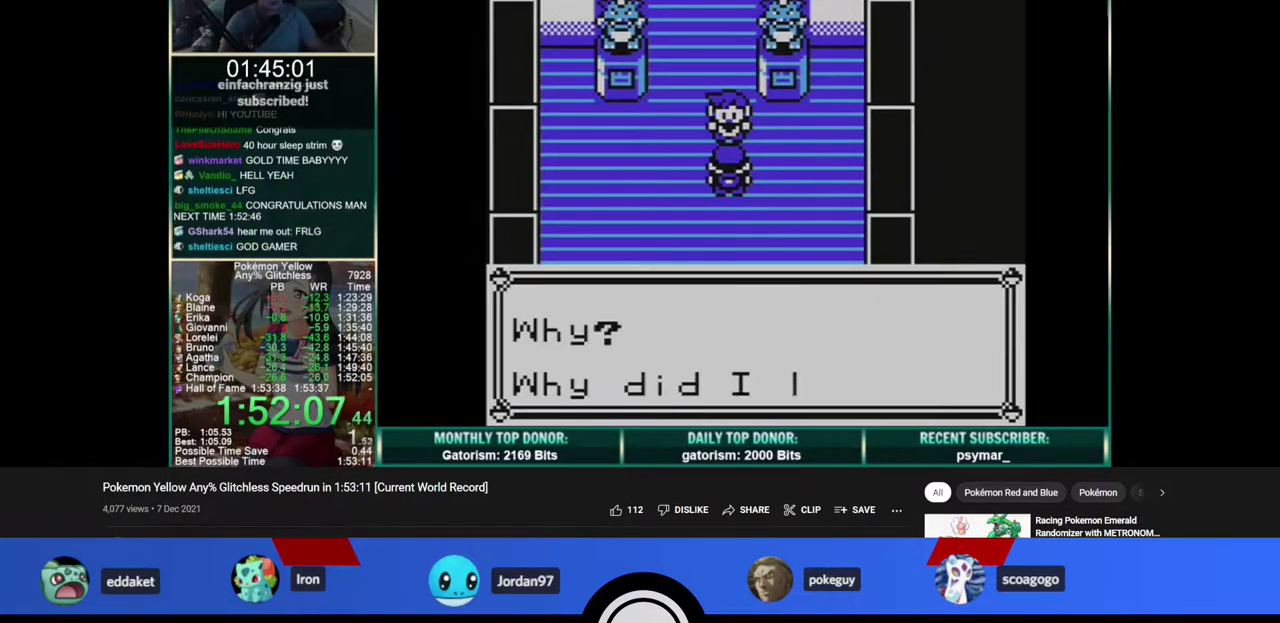
{"buttons": ["A", "B"], "events": [[17, "A", "up"], [33, "B", "down"], [83, "A", "down"], [117, "B", "up"], [150, "A", "up"], [183, "B", "down"], [217, "A", "down"], [250, "B", "up"], [283, "A", "up"], [317, "B", "down"], [350, "A", "down"], [400, "B", "up"], [417, "A", "up"], [467, "B", "down"], [483, "A", "down"]]}
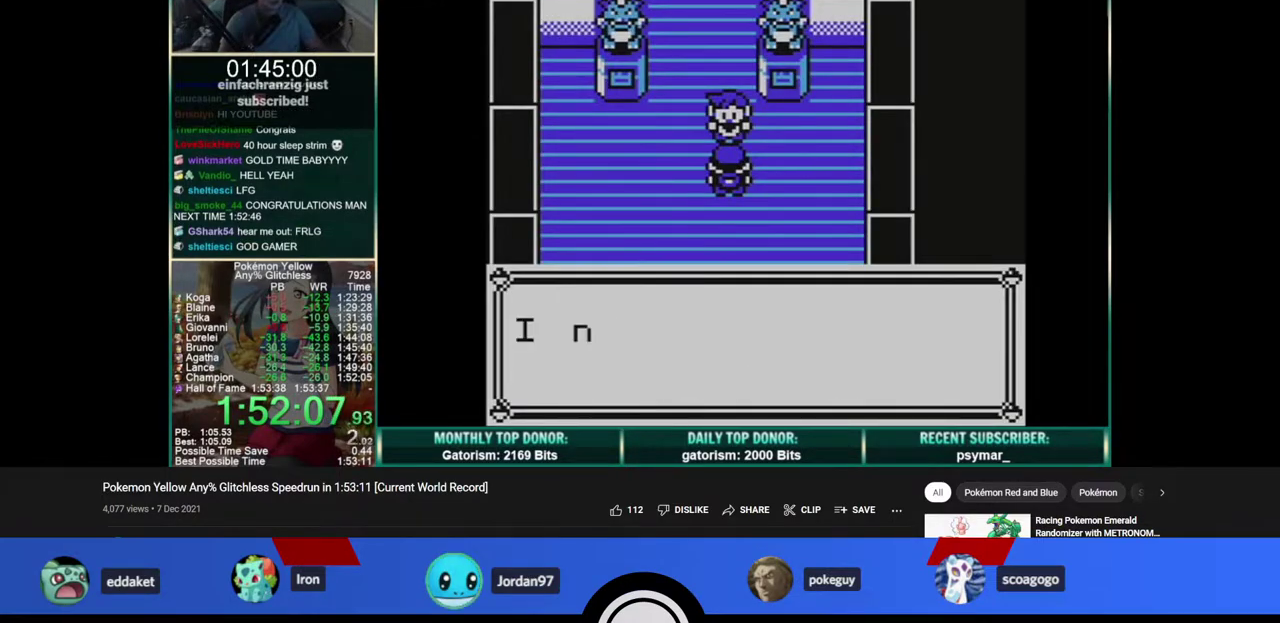
{"buttons": ["A"], "events": [[50, "B", "up"], [67, "A", "up"], [100, "B", "down"], [133, "A", "down"], [200, "B", "up"], [217, "A", "up"], [267, "B", "down"], [283, "A", "down"], [333, "B", "up"], [367, "A", "up"], [400, "B", "down"], [433, "A", "down"], [467, "B", "up"]]}
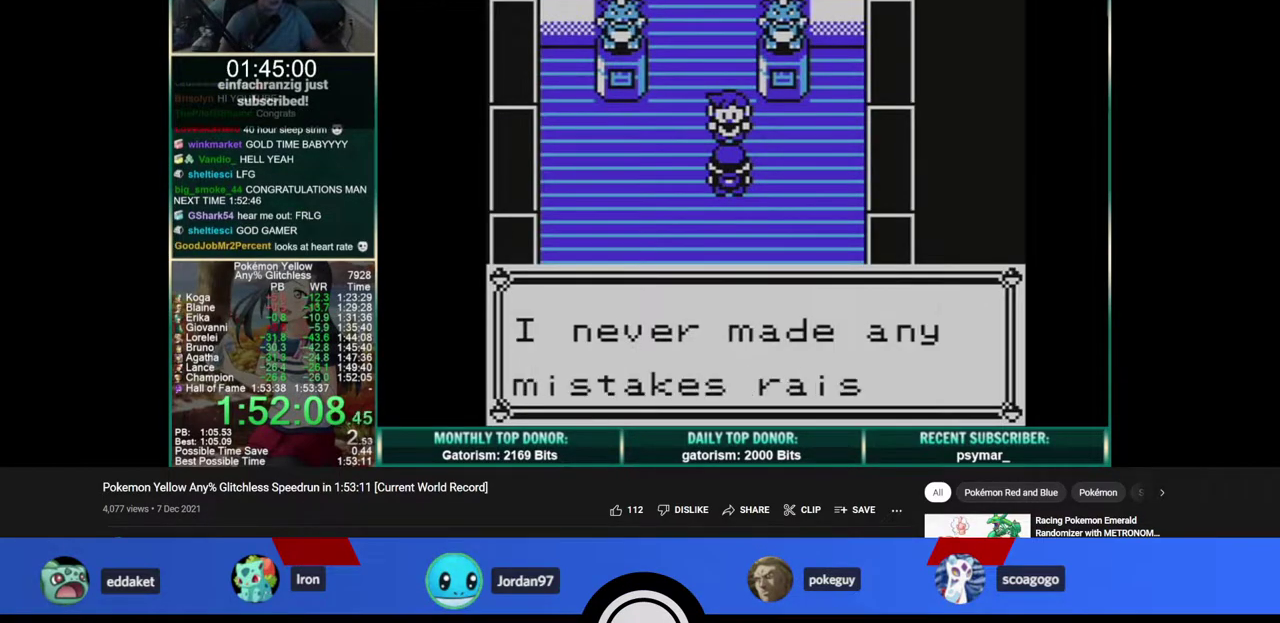
{"buttons": ["B"], "events": [[17, "A", "up"], [33, "B", "down"], [100, "A", "down"], [117, "B", "up"], [167, "A", "up"], [200, "B", "down"], [233, "A", "down"], [267, "B", "up"], [333, "A", "up"], [350, "B", "down"], [400, "A", "down"], [417, "B", "up"], [483, "A", "up"], [500, "B", "down"]]}
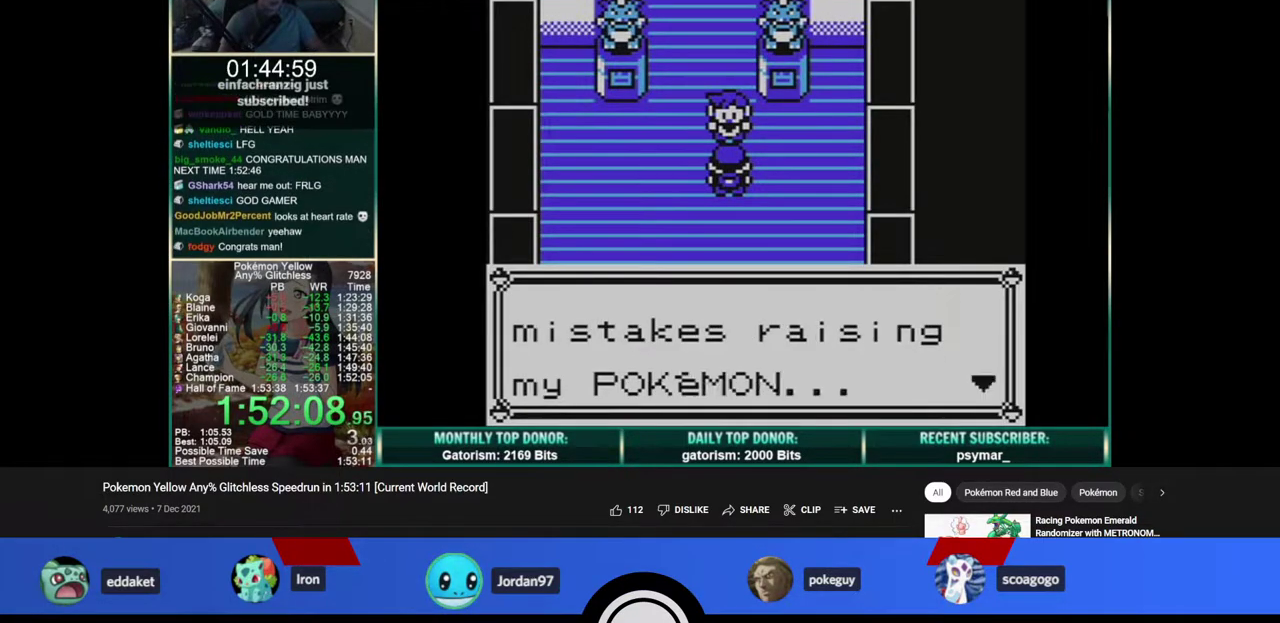
{"buttons": ["B"], "events": [[50, "A", "down"], [83, "B", "up"], [133, "A", "up"], [150, "B", "down"], [200, "A", "down"], [233, "B", "up"], [283, "A", "up"], [300, "B", "down"], [367, "A", "down"], [383, "B", "up"], [450, "A", "up"], [450, "B", "down"]]}
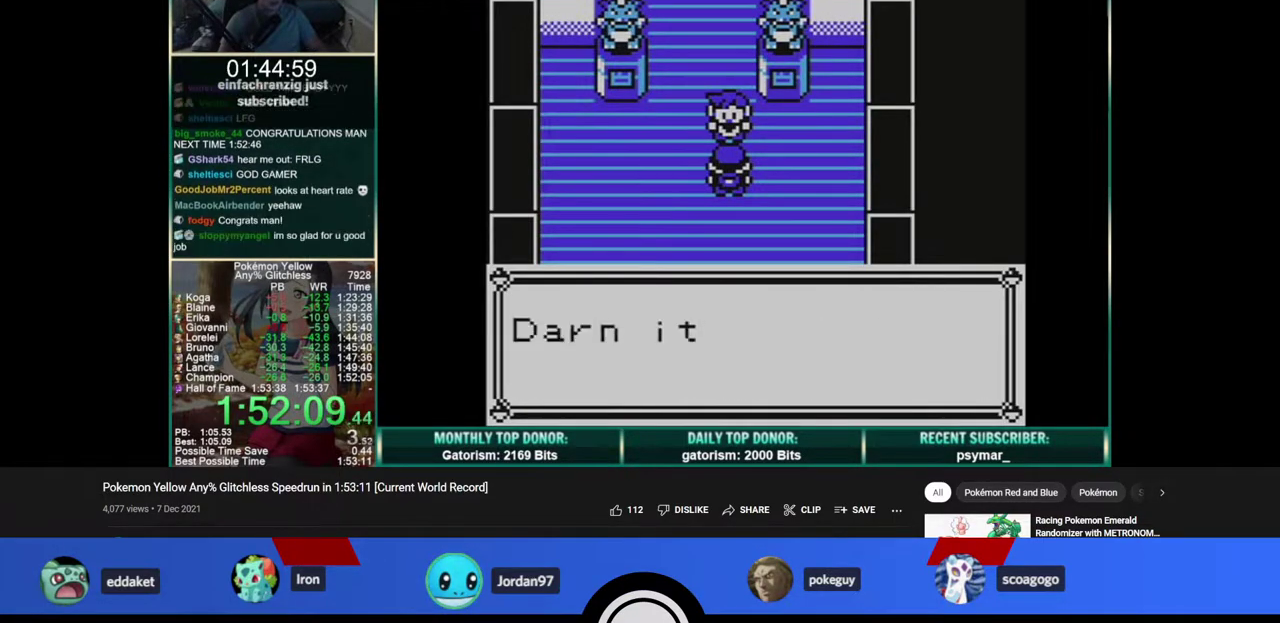
{"buttons": ["A"], "events": [[17, "A", "down"], [33, "B", "up"], [83, "A", "up"], [83, "B", "down"], [167, "A", "down"], [167, "B", "up"], [250, "A", "up"], [250, "B", "down"], [317, "A", "down"], [317, "B", "up"], [400, "A", "up"], [400, "B", "down"], [467, "A", "down"], [467, "B", "up"]]}
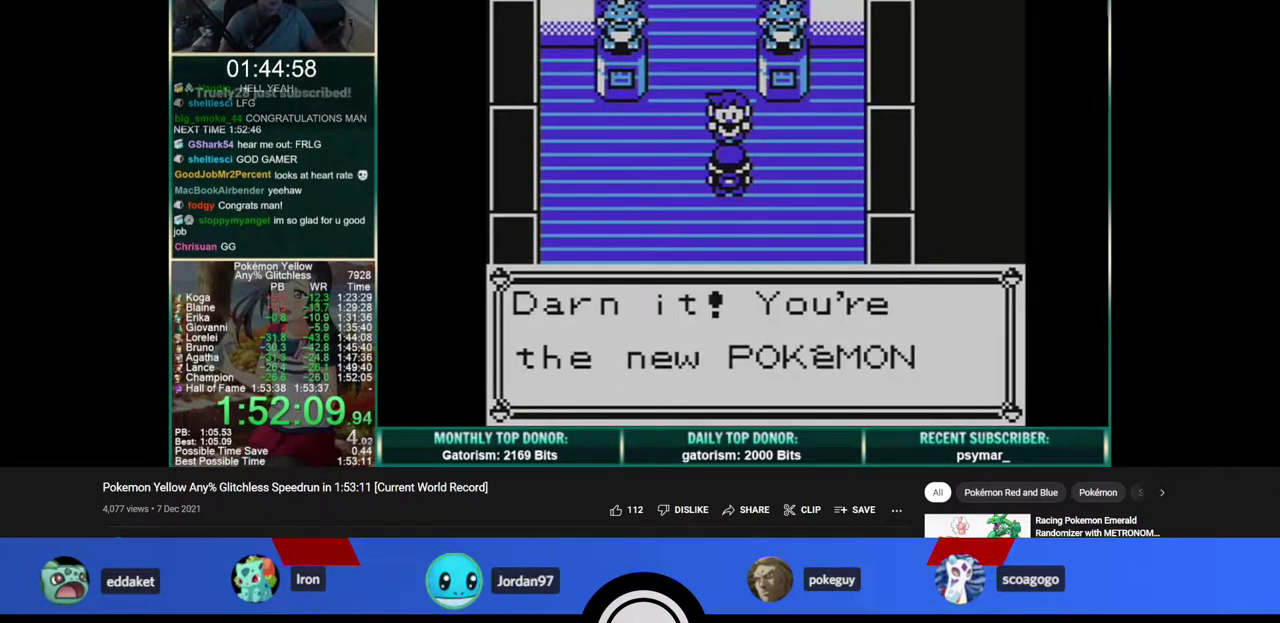
{"buttons": ["B"], "events": [[50, "A", "up"], [50, "B", "down"], [117, "B", "up"], [133, "A", "down"], [200, "B", "down"], [217, "A", "up"], [283, "A", "down"], [283, "B", "up"], [350, "A", "up"], [350, "B", "down"], [417, "A", "down"], [433, "B", "up"], [483, "B", "down"], [500, "A", "up"]]}
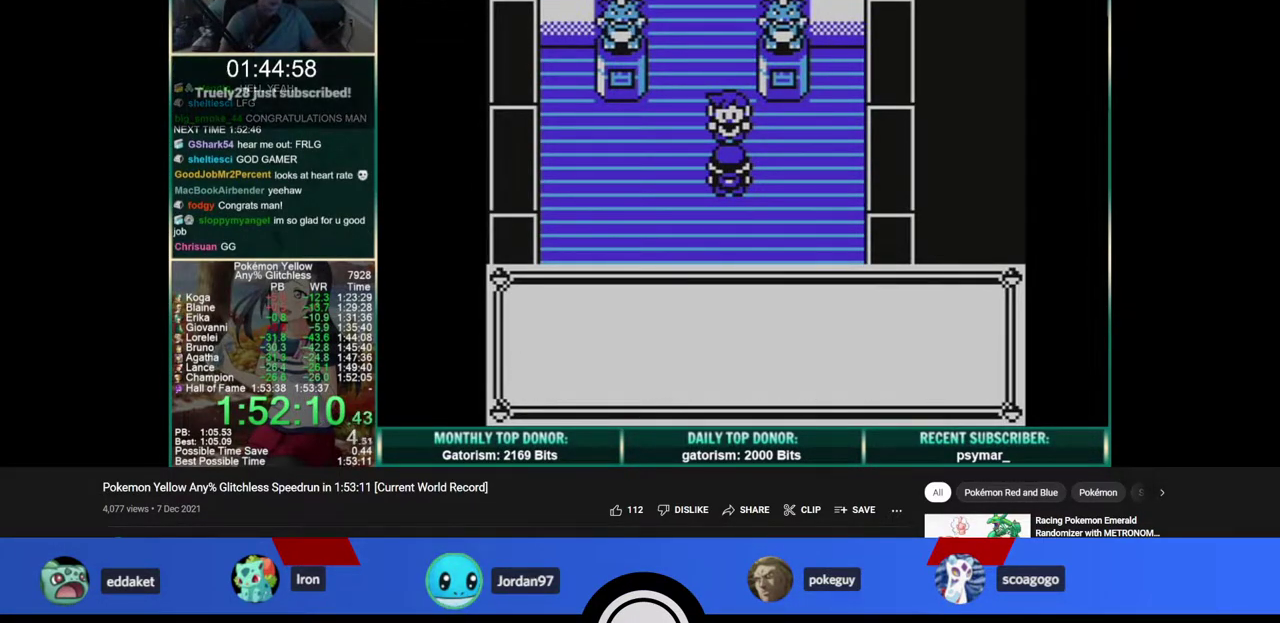
{"buttons": ["A"], "events": [[33, "B", "up"], [233, "A", "down"], [300, "A", "up"], [367, "A", "down"], [433, "A", "up"], [500, "A", "down"]]}